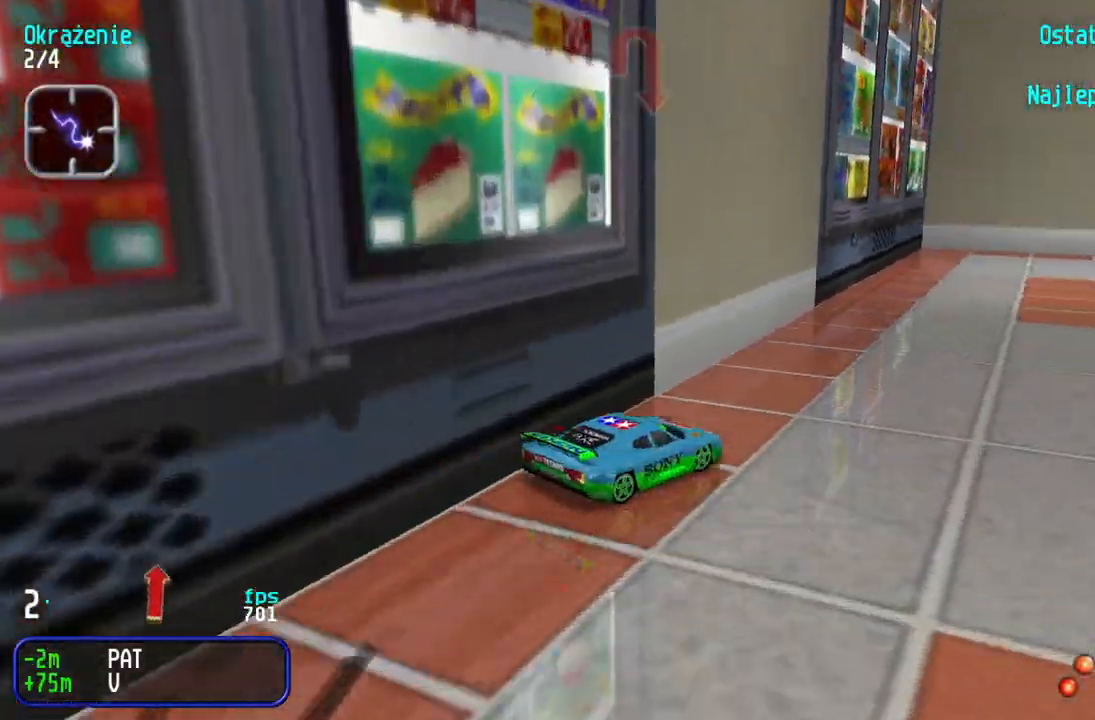
Gameplay with keyboard; each line is a JSON object with the keys held at the frame after it. "events" lists presses ("down") and releases ("up") of "down", "left", "right" and "up" between this image and that frame as [ms after this image, input, new state], when the widget could be followed in between. No other keys are recorded. Mouse input is not recorded.
{"keys": ["right", "up"], "events": [[200, "right", "up"], [250, "right", "down"]]}
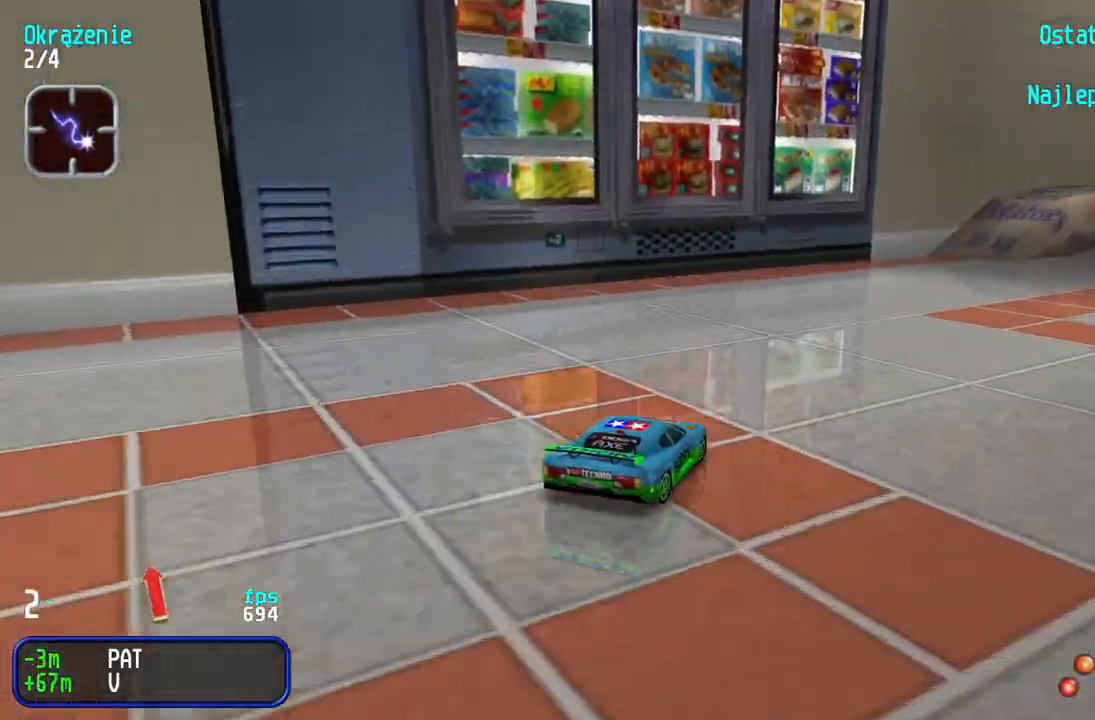
{"keys": ["right", "up"], "events": [[67, "right", "up"], [133, "right", "down"], [333, "right", "up"], [400, "right", "down"]]}
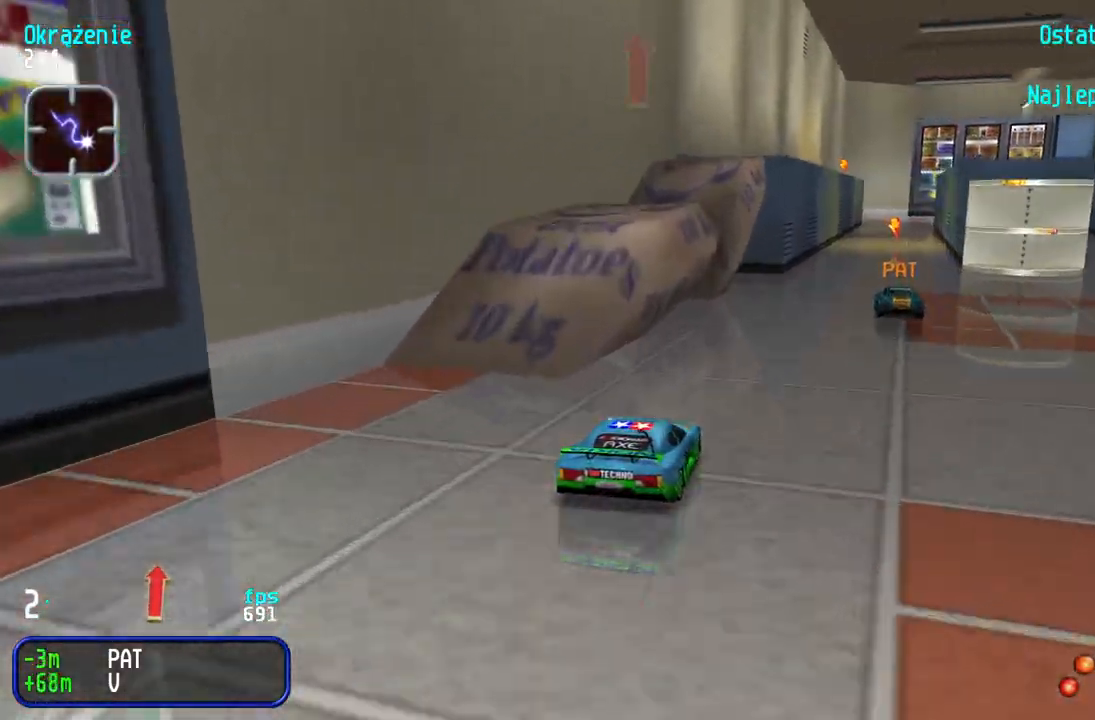
{"keys": ["up"], "events": [[50, "right", "up"]]}
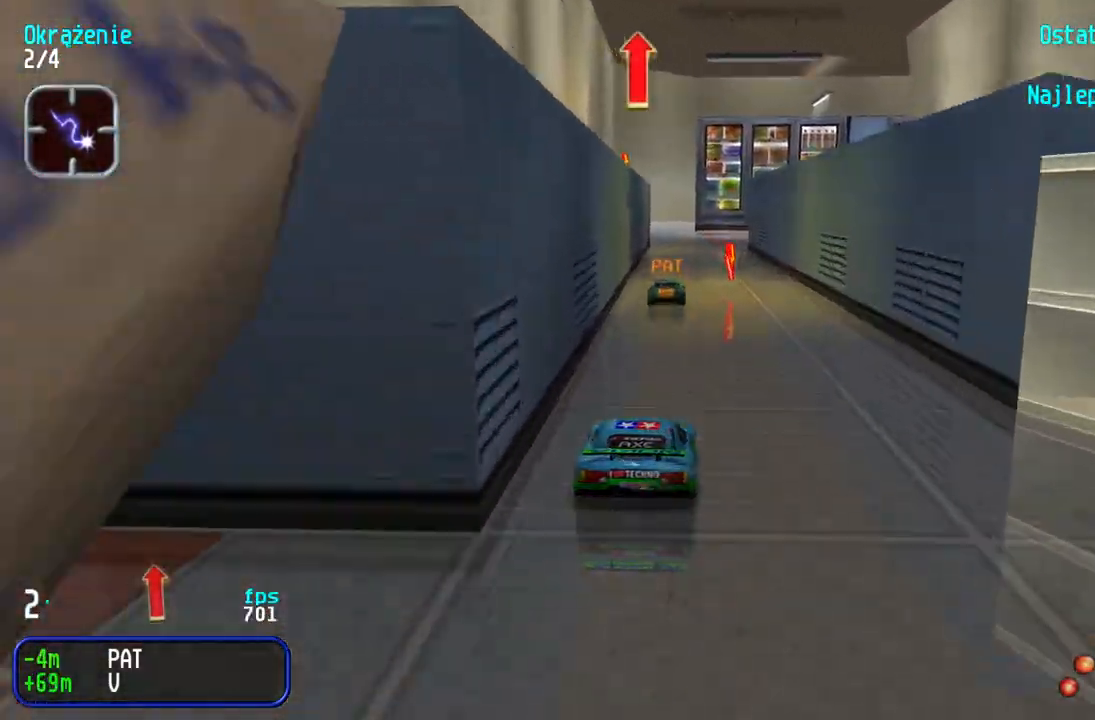
{"keys": ["right", "up"], "events": [[417, "right", "down"]]}
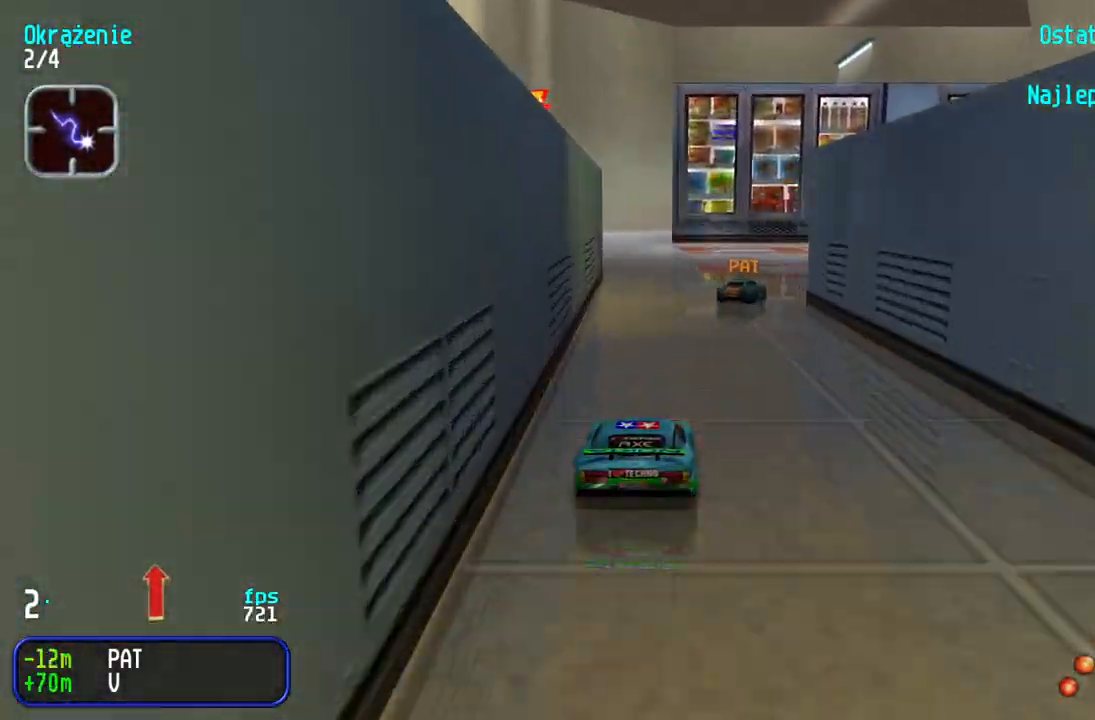
{"keys": ["right", "up"], "events": [[183, "right", "up"], [233, "right", "down"], [433, "right", "up"], [483, "right", "down"]]}
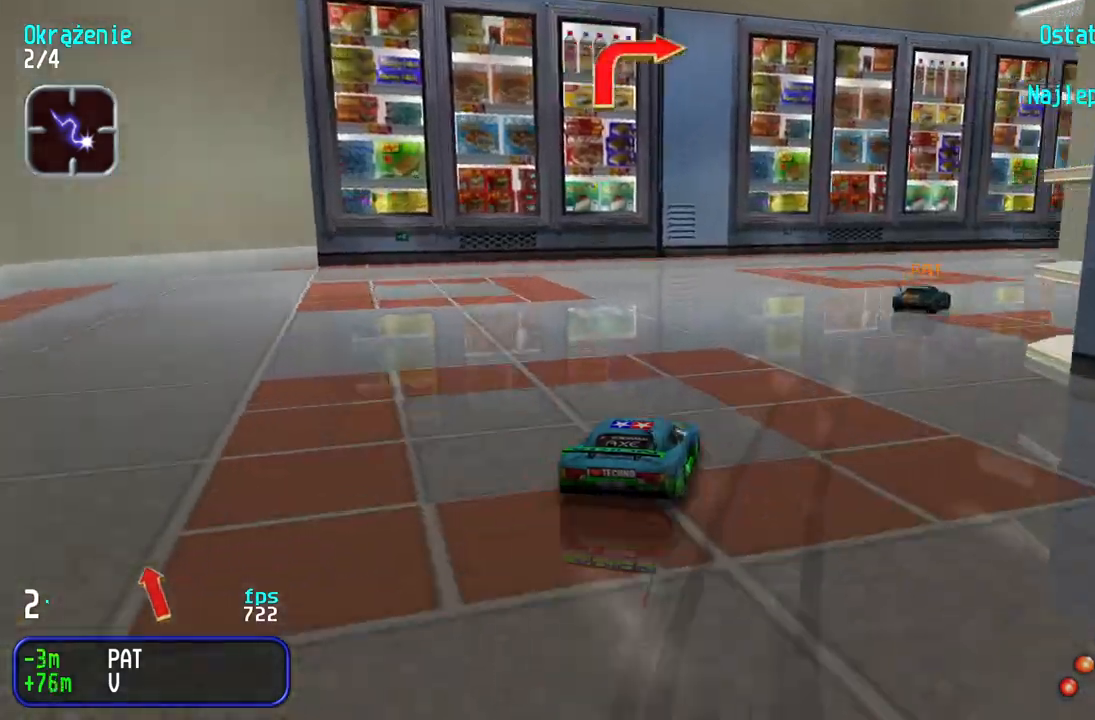
{"keys": ["right", "up"], "events": [[183, "right", "up"], [217, "right", "down"], [400, "right", "up"], [450, "right", "down"]]}
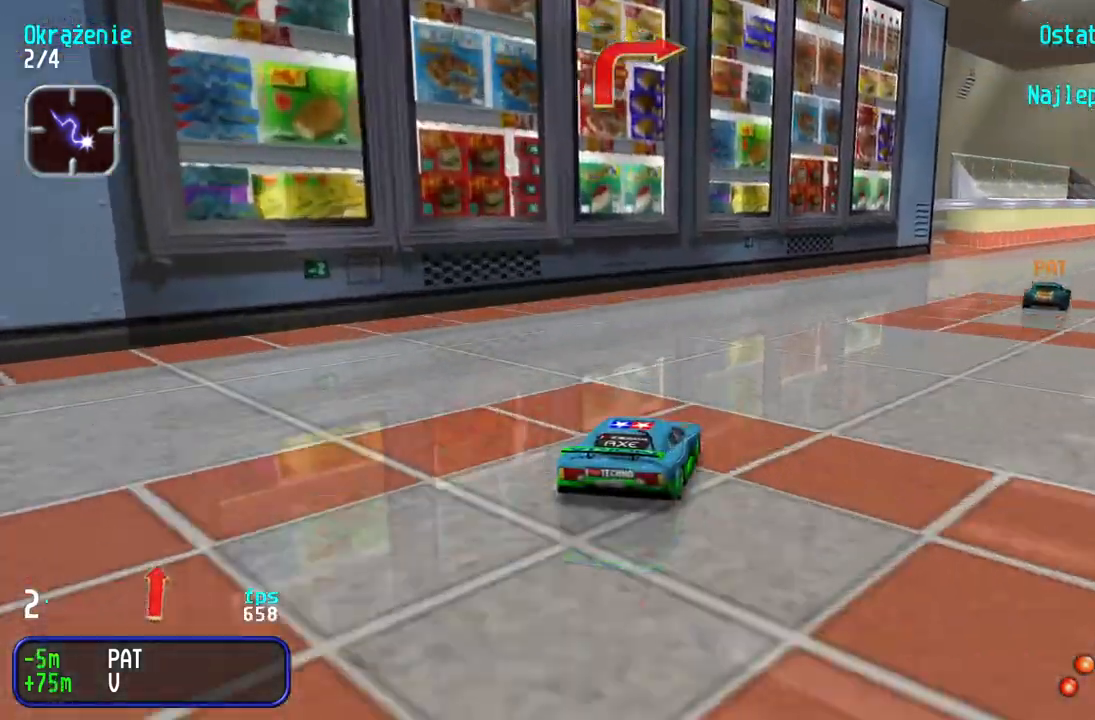
{"keys": ["up"], "events": [[100, "right", "up"], [150, "right", "down"], [283, "right", "up"], [333, "right", "down"], [450, "right", "up"]]}
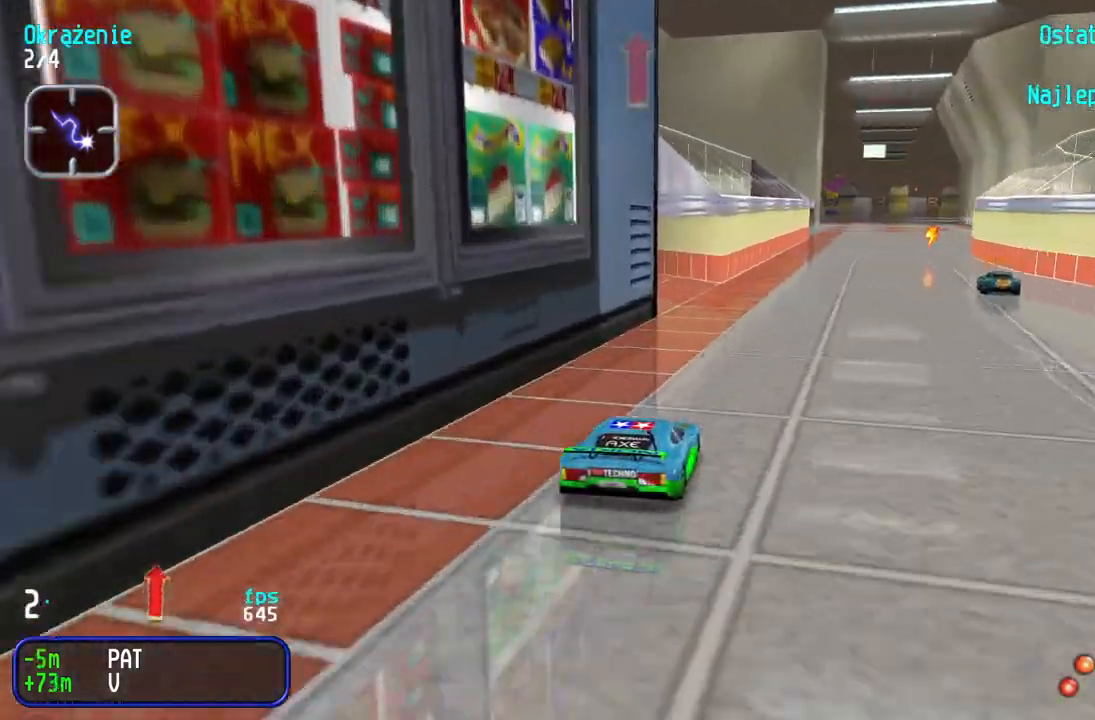
{"keys": ["up"], "events": [[17, "right", "down"], [100, "right", "up"]]}
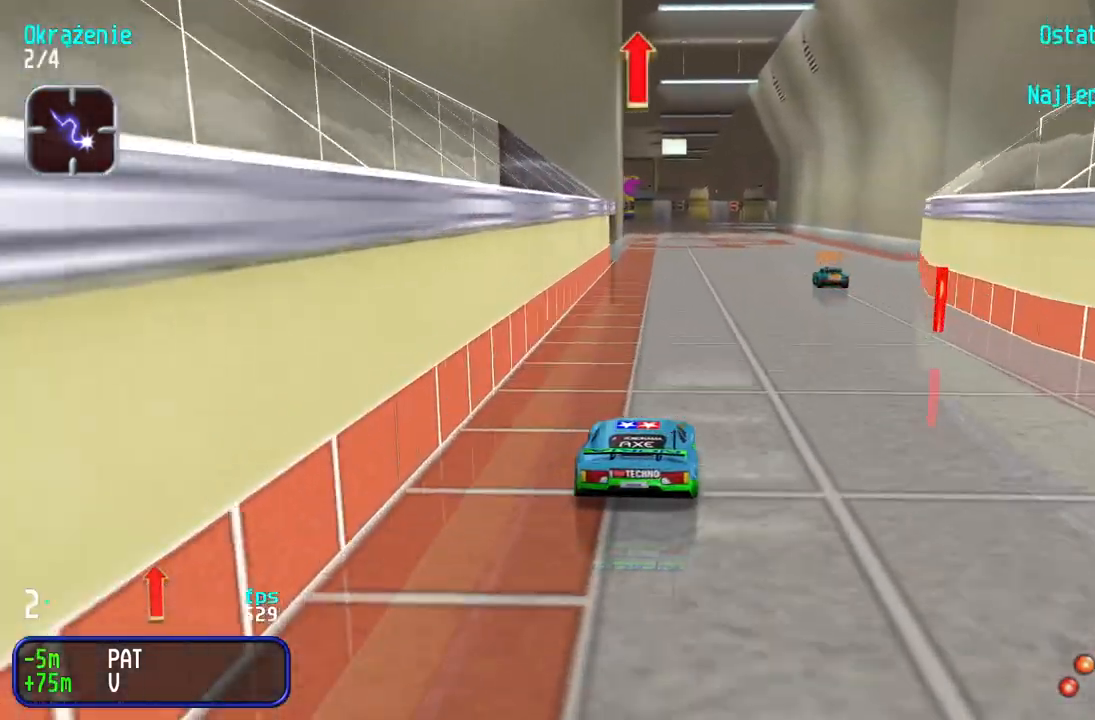
{"keys": ["up"], "events": []}
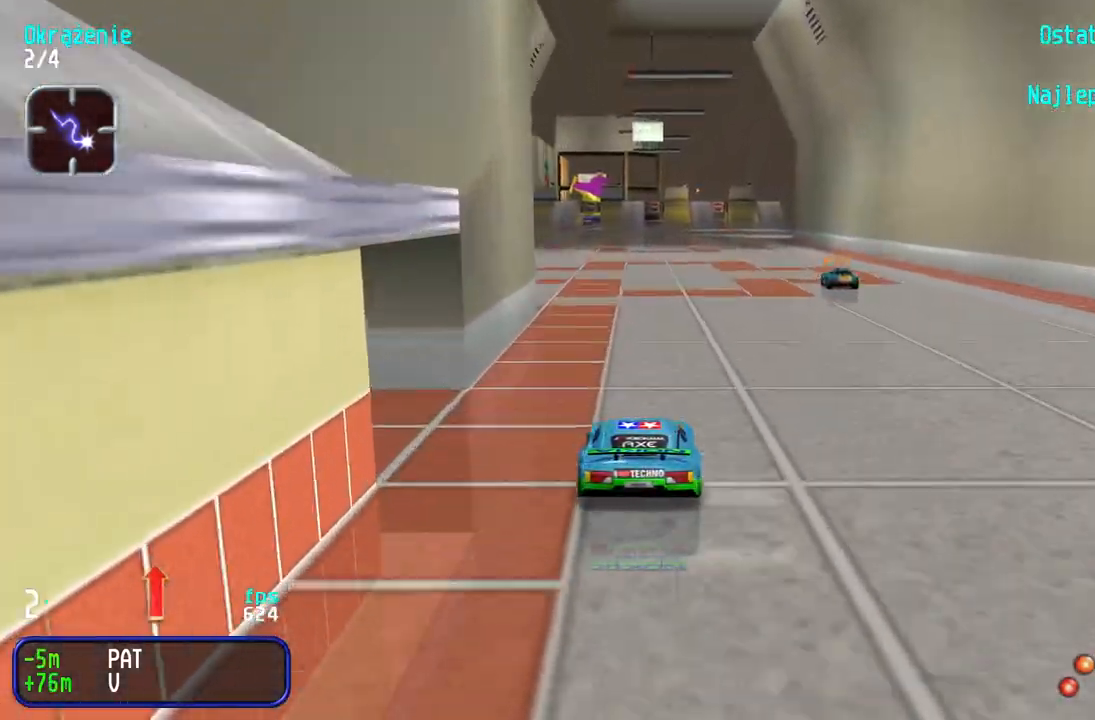
{"keys": ["up"], "events": [[167, "right", "down"], [233, "right", "up"], [333, "right", "down"], [400, "right", "up"]]}
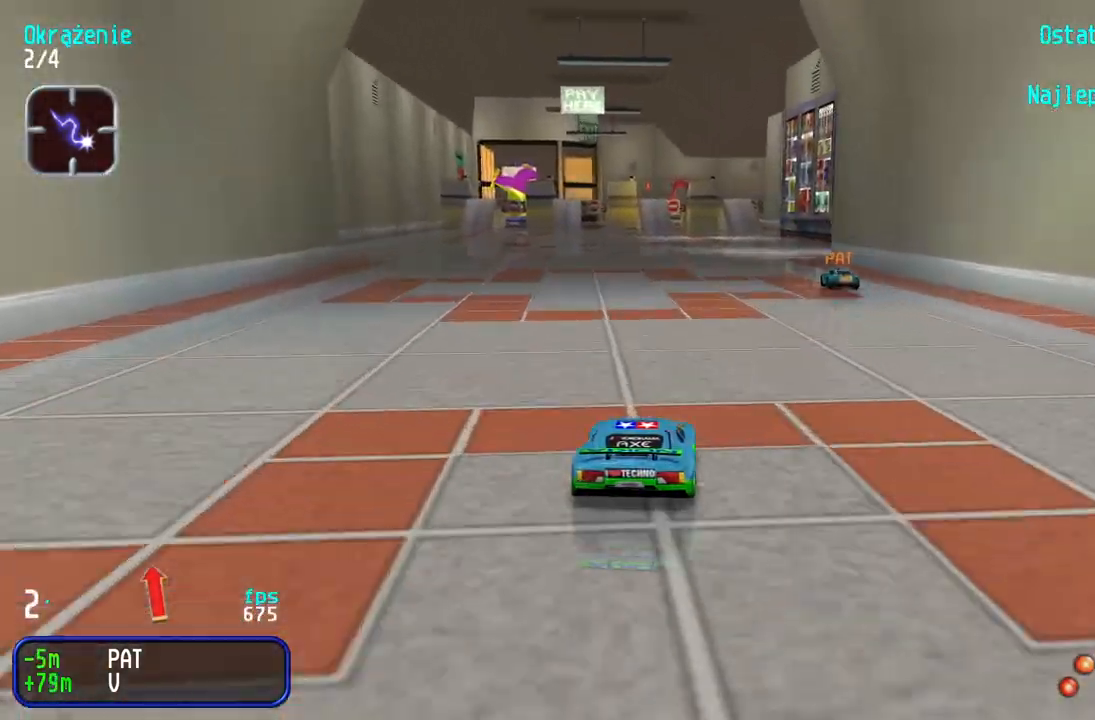
{"keys": ["up"], "events": []}
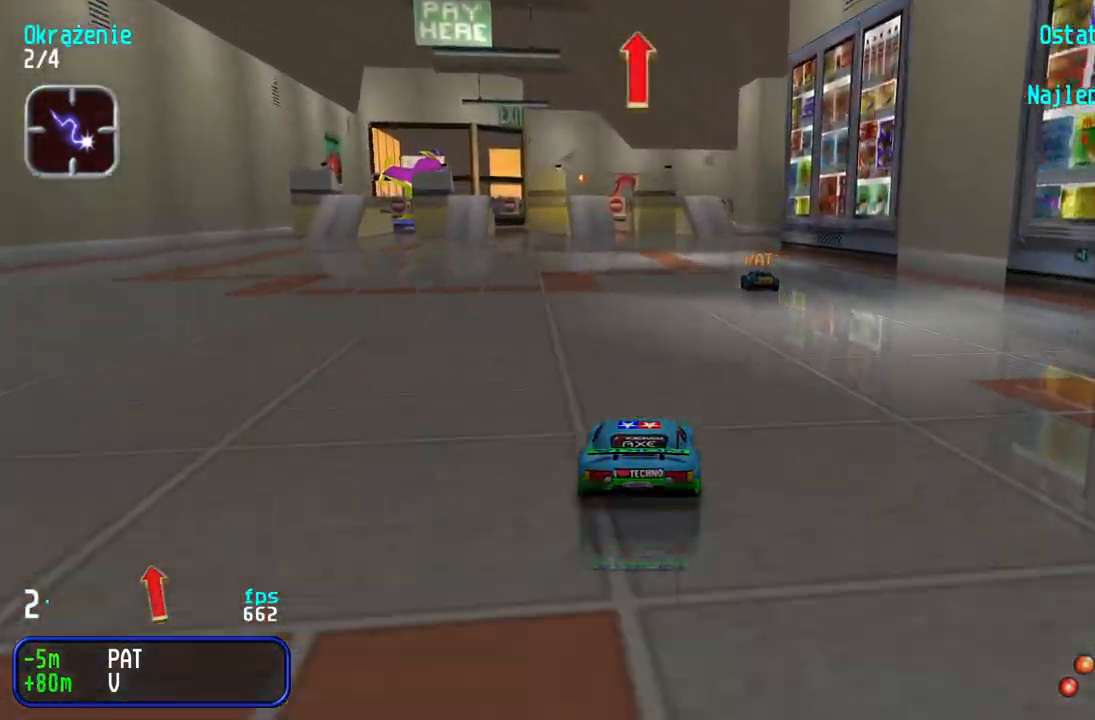
{"keys": ["up"], "events": []}
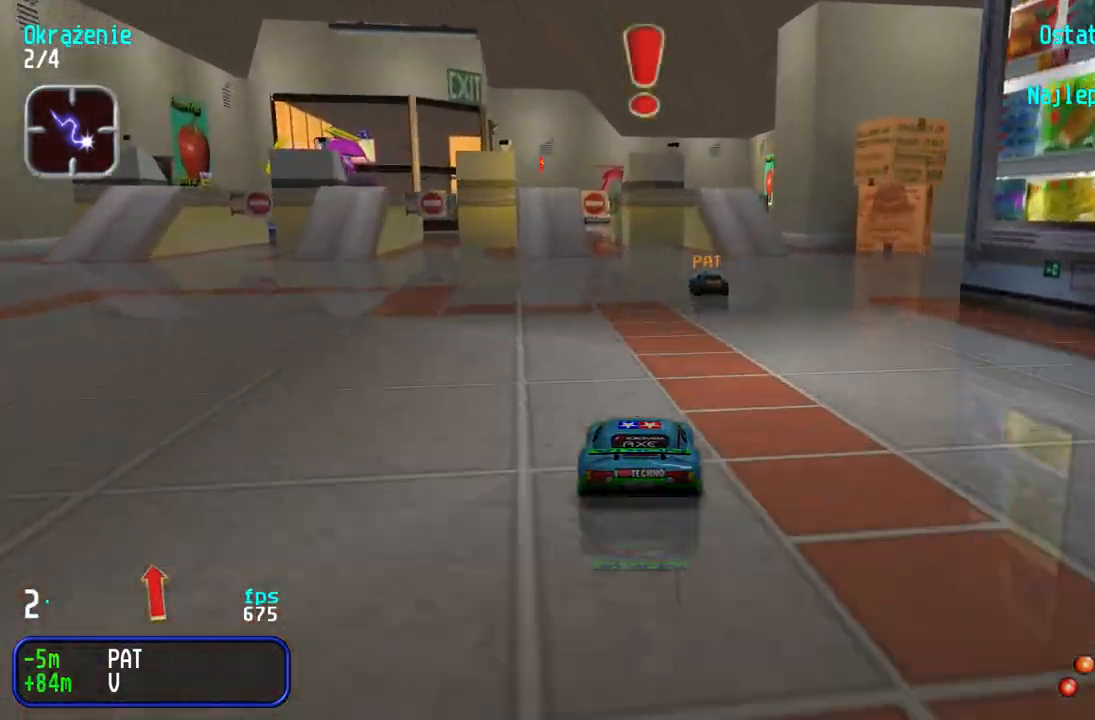
{"keys": ["up"], "events": [[50, "left", "down"], [117, "left", "up"], [383, "left", "down"], [467, "left", "up"]]}
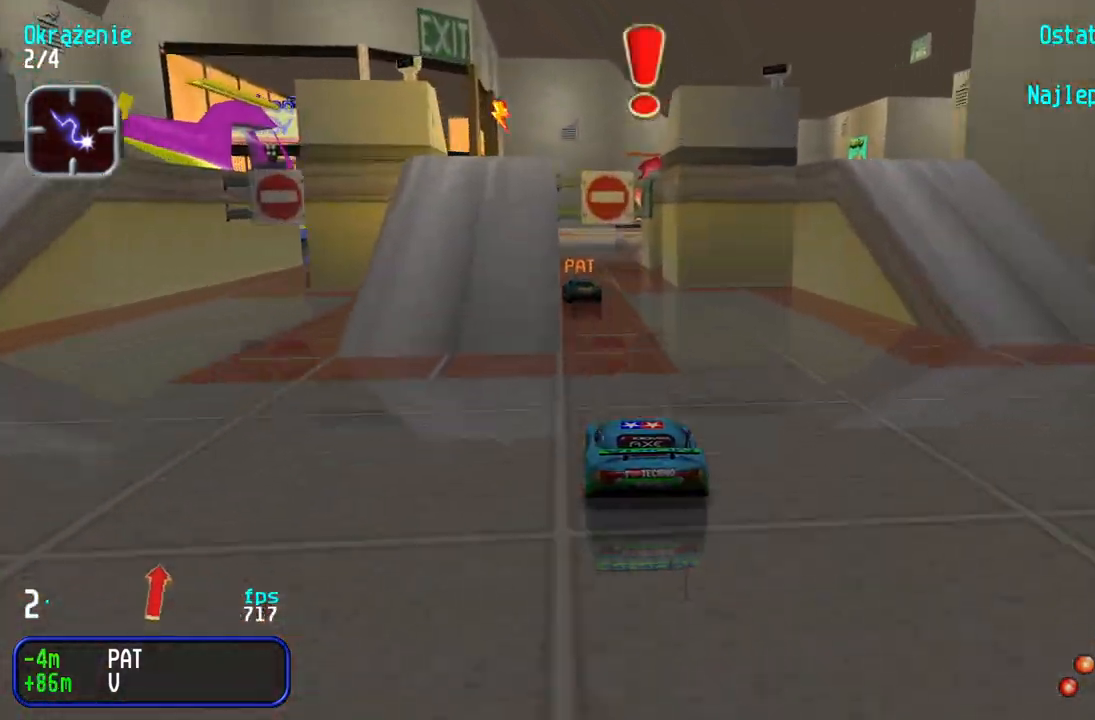
{"keys": ["right", "up"], "events": [[233, "right", "down"]]}
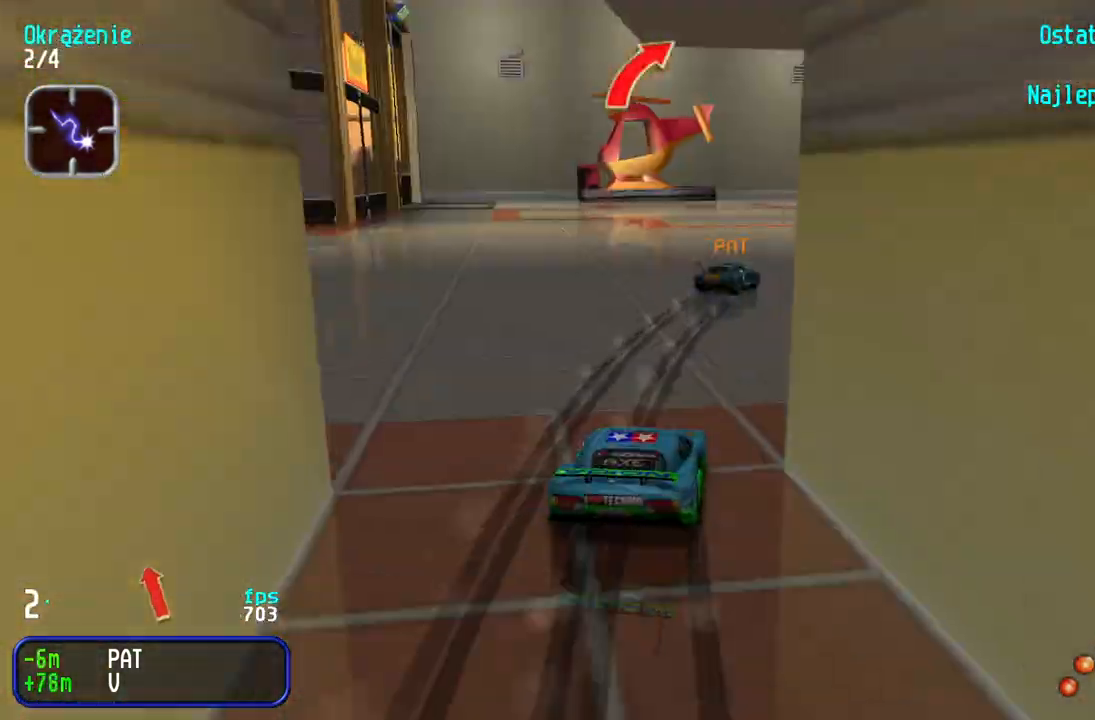
{"keys": ["right", "up"], "events": [[150, "right", "up"], [200, "right", "down"], [450, "right", "up"], [483, "right", "down"]]}
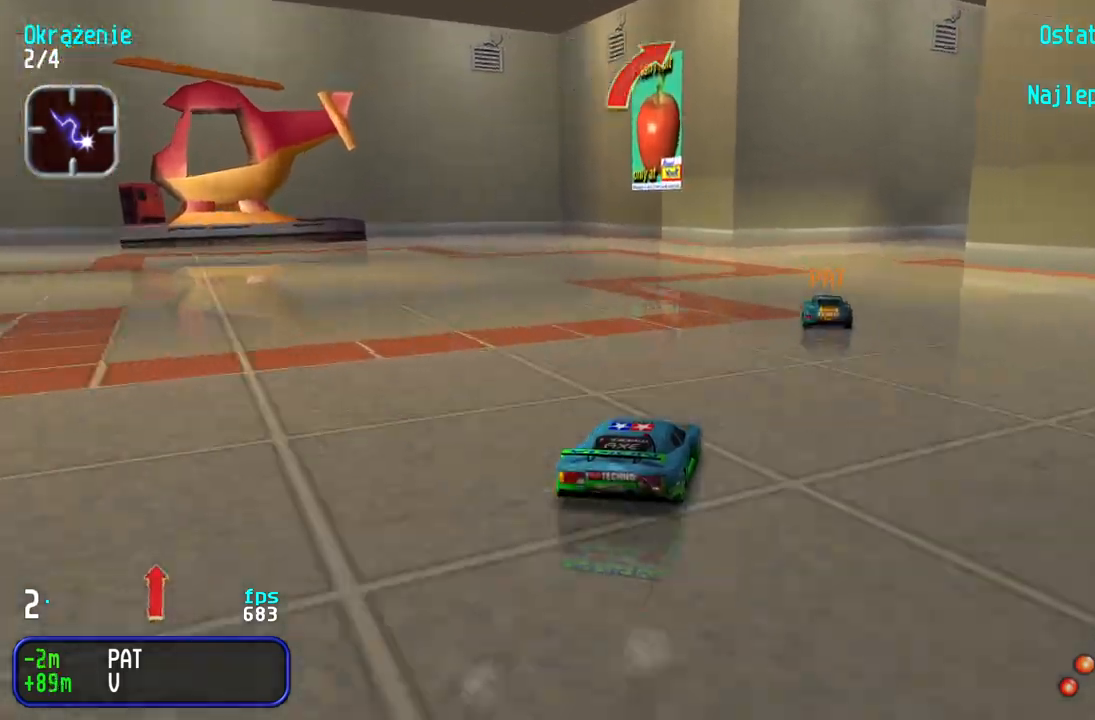
{"keys": ["right", "up"], "events": [[167, "right", "up"], [217, "right", "down"], [400, "right", "up"], [433, "right", "down"]]}
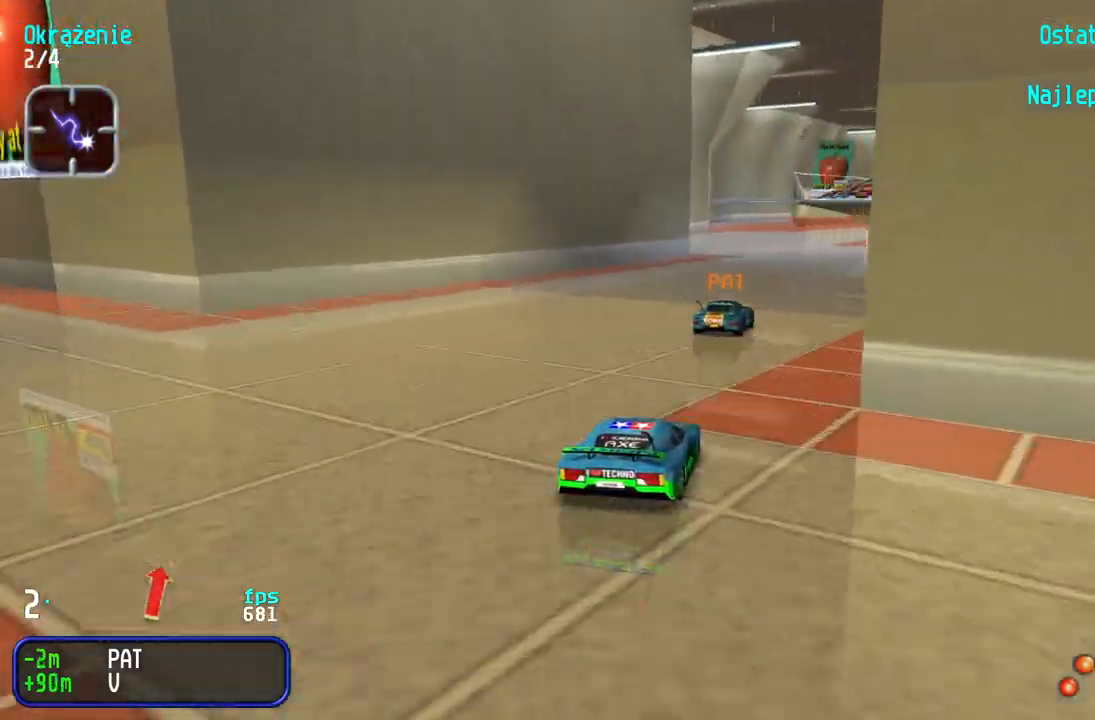
{"keys": ["up"], "events": [[83, "right", "up"], [133, "right", "down"], [250, "right", "up"], [317, "right", "down"], [400, "right", "up"]]}
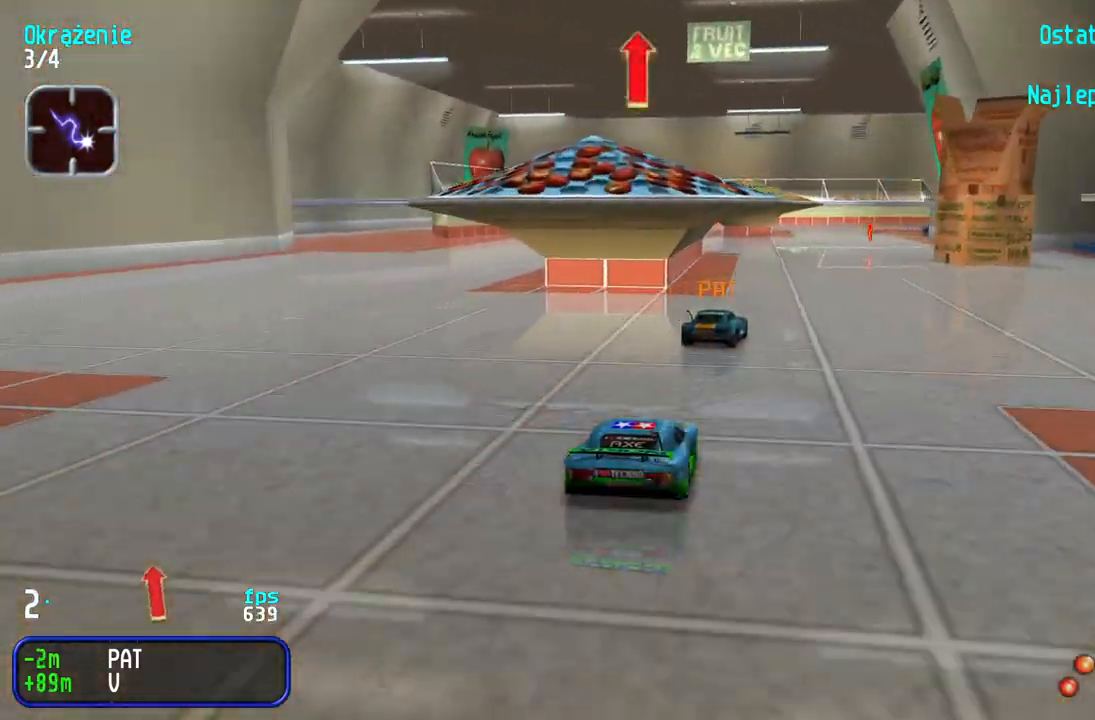
{"keys": ["up"], "events": [[350, "right", "down"], [417, "right", "up"]]}
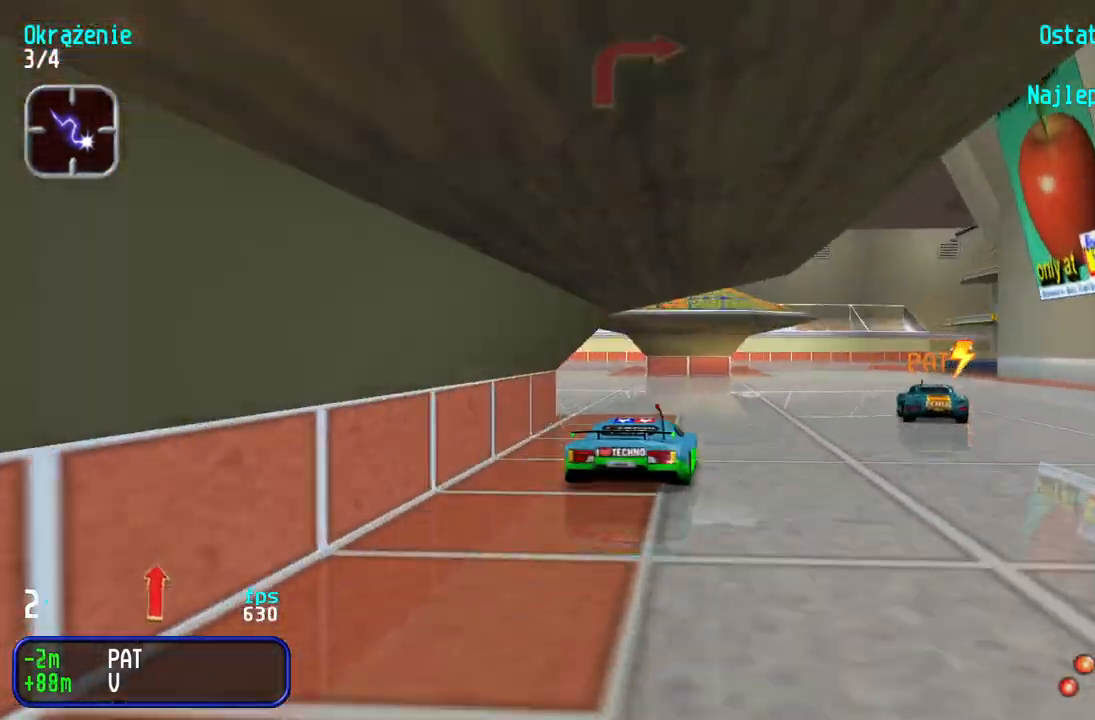
{"keys": ["up"], "events": [[50, "right", "down"], [133, "right", "up"], [217, "right", "down"], [317, "right", "up"], [383, "right", "down"], [467, "right", "up"]]}
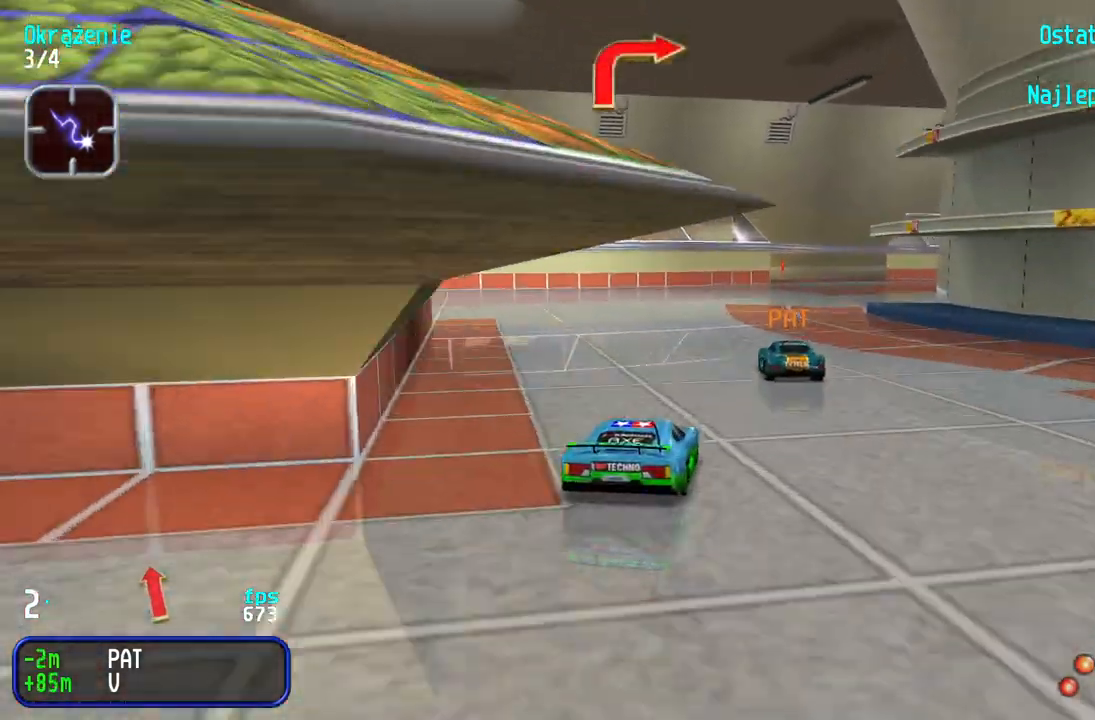
{"keys": ["right", "up"], "events": [[33, "right", "down"], [133, "right", "up"], [200, "right", "down"], [333, "right", "up"], [367, "right", "down"]]}
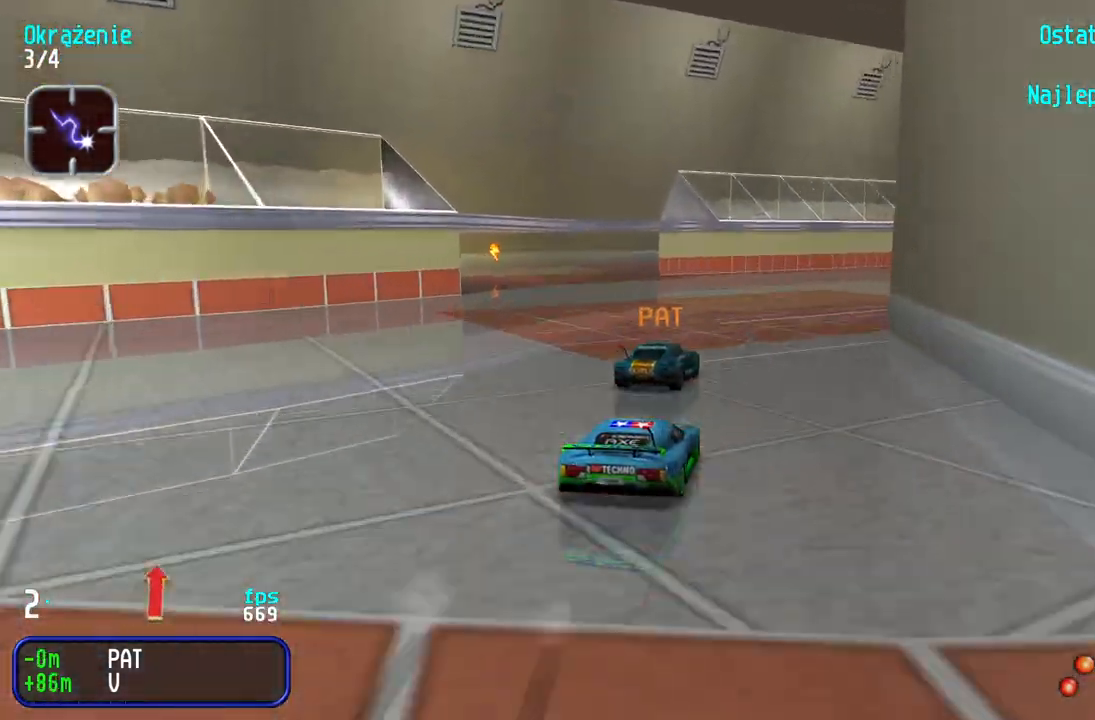
{"keys": ["up"], "events": [[83, "right", "up"], [117, "right", "down"], [283, "right", "up"], [333, "right", "down"], [500, "right", "up"]]}
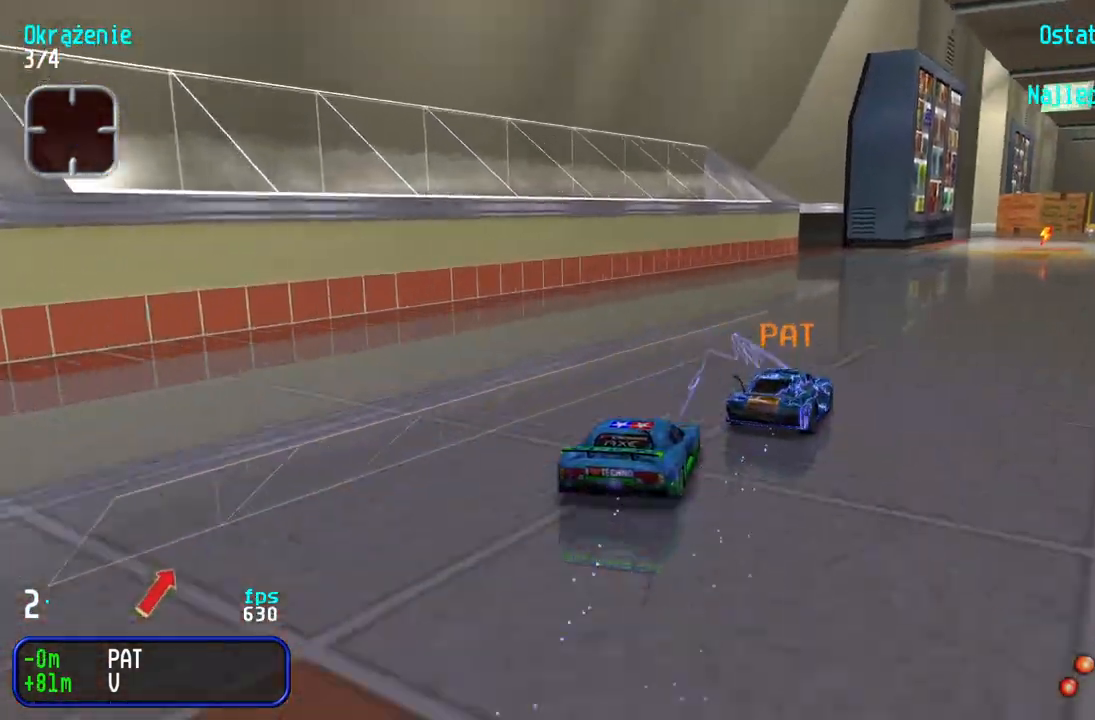
{"keys": ["up"], "events": [[33, "right", "down"], [200, "right", "up"], [250, "right", "down"], [400, "right", "up"]]}
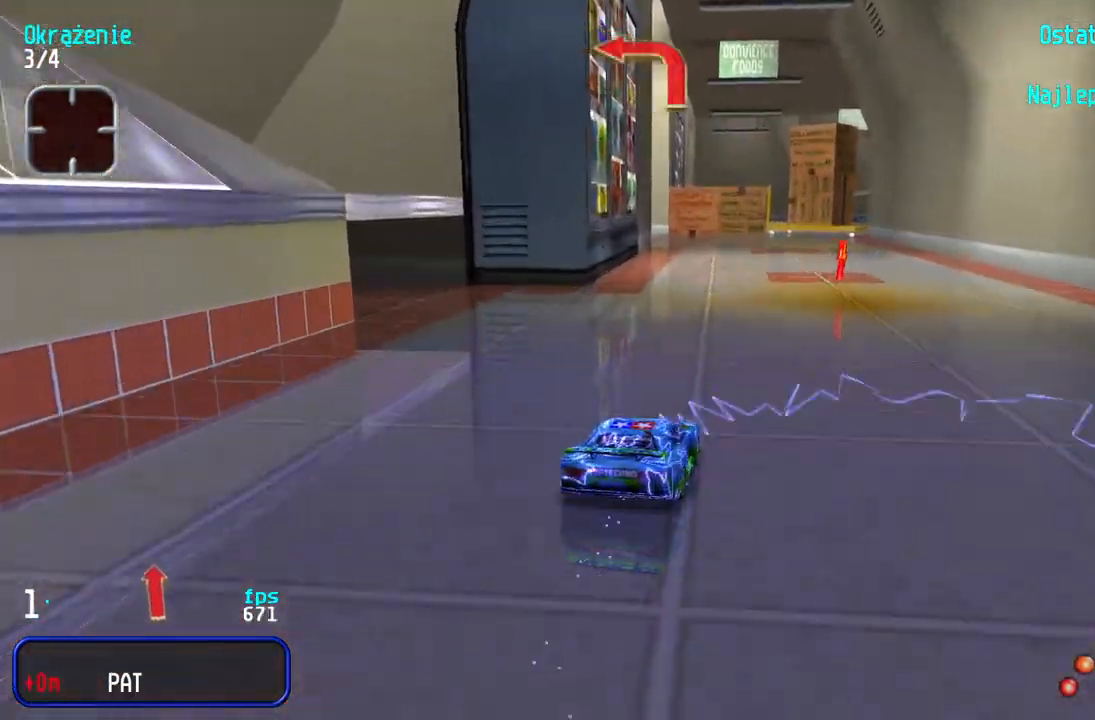
{"keys": ["down", "left"], "events": [[117, "up", "up"], [250, "down", "down"], [367, "left", "down"]]}
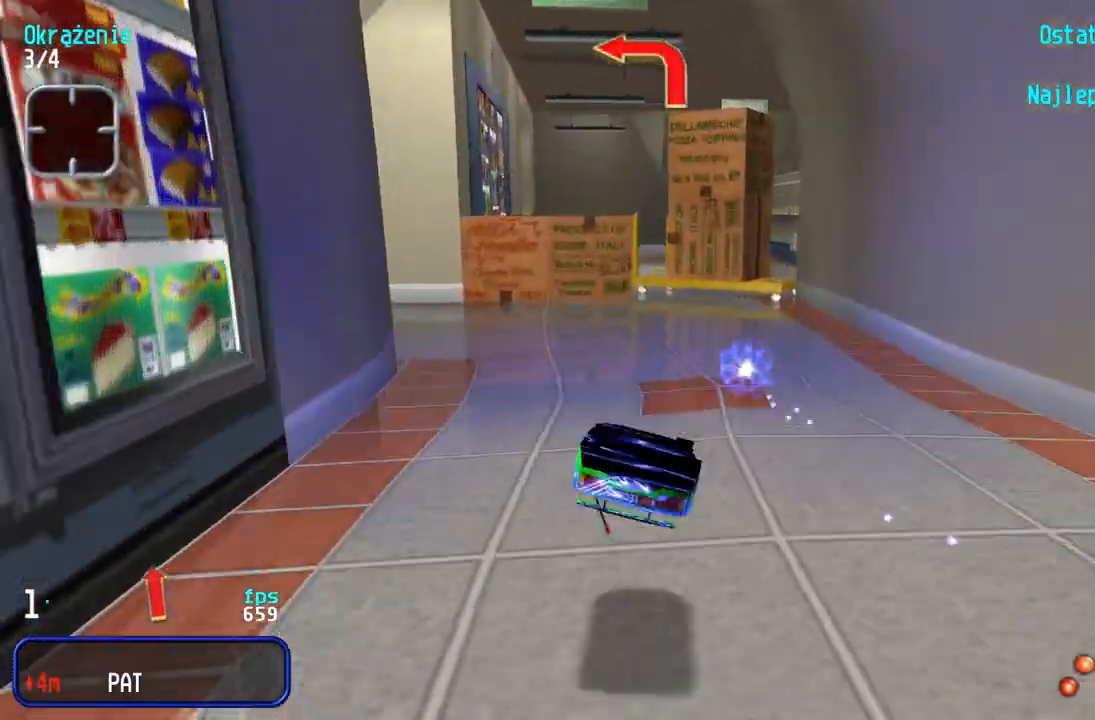
{"keys": [], "events": [[67, "down", "up"], [450, "left", "up"]]}
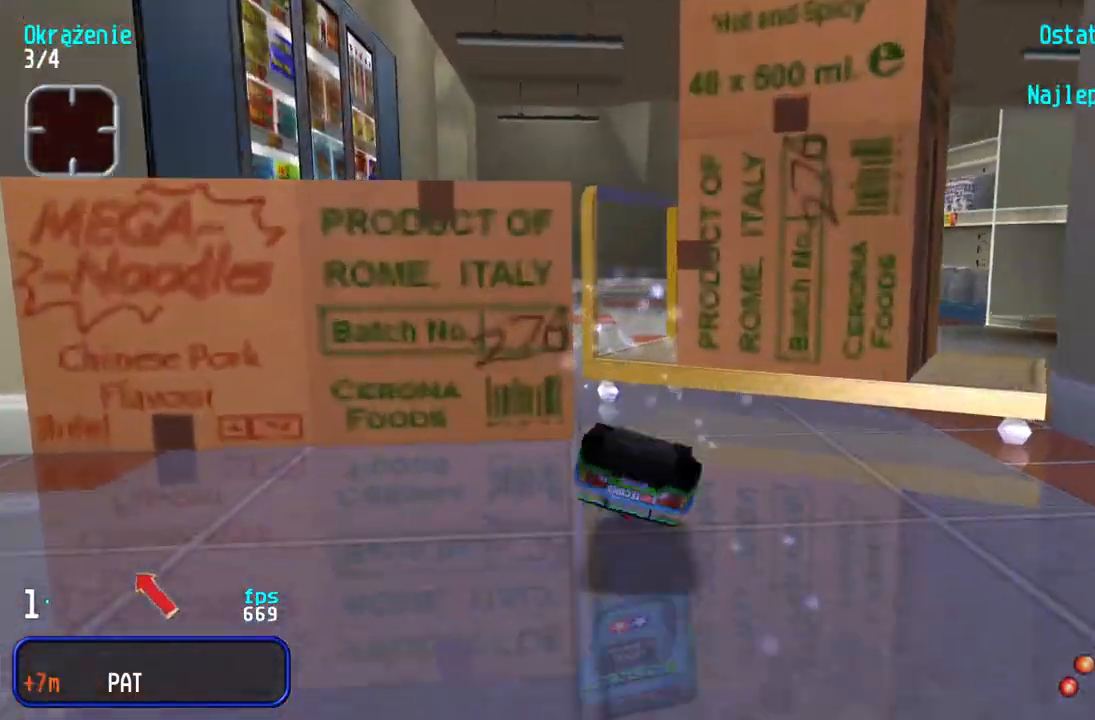
{"keys": [], "events": []}
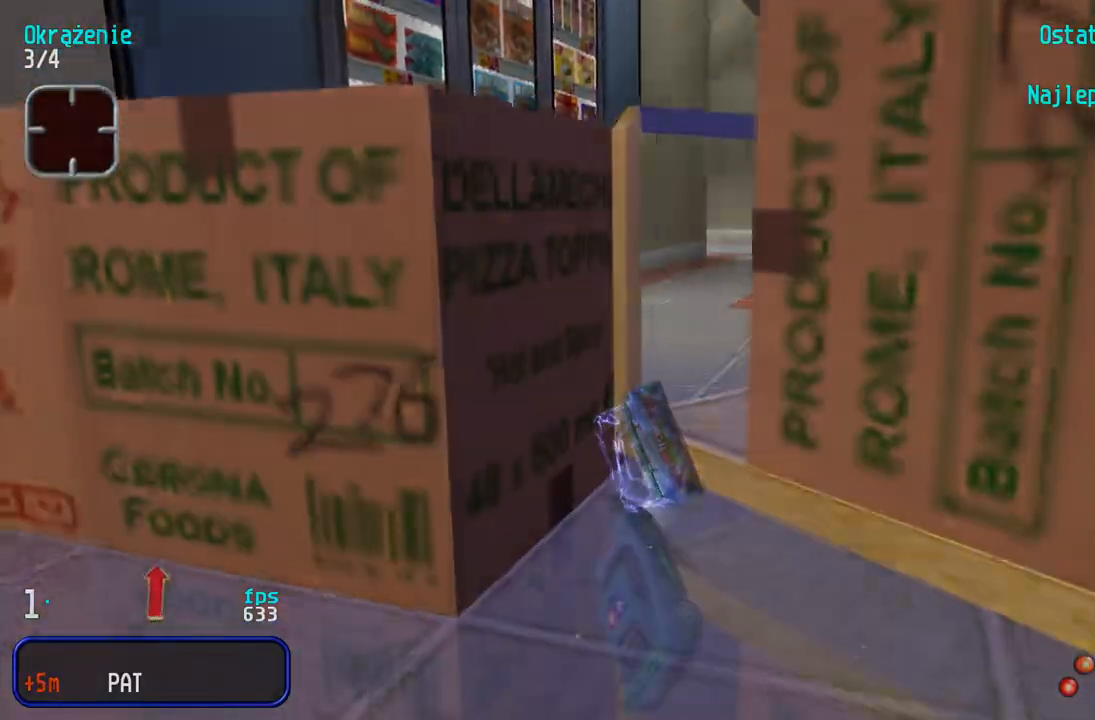
{"keys": ["up"], "events": [[233, "up", "down"]]}
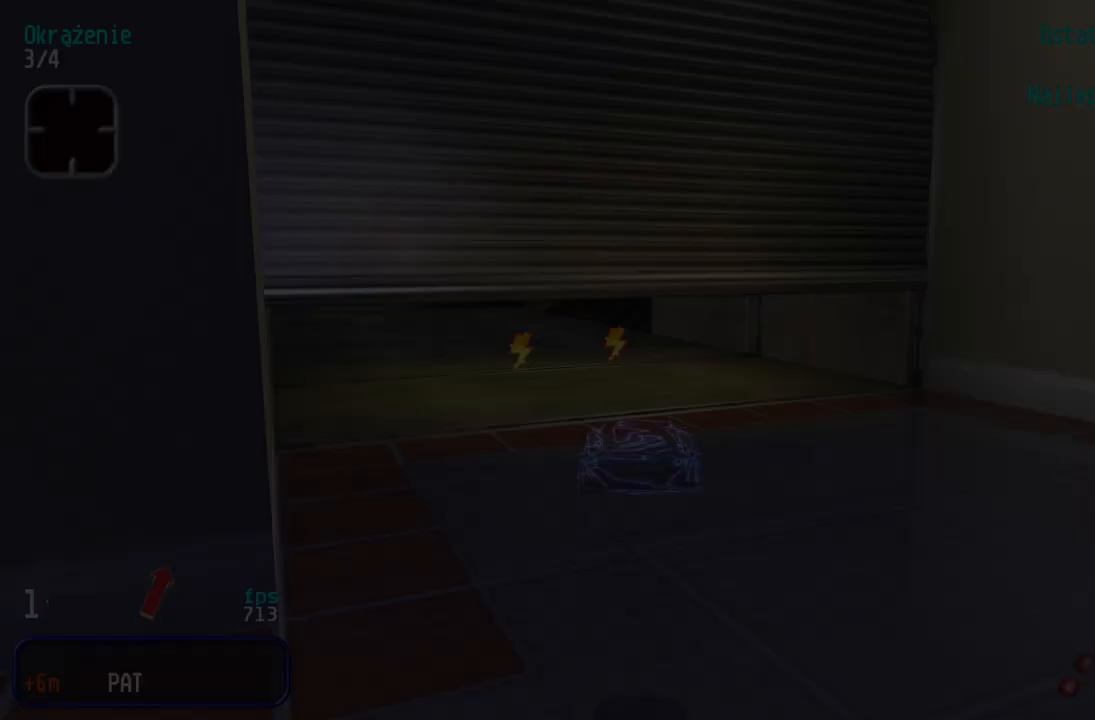
{"keys": ["left", "up"], "events": [[283, "left", "down"]]}
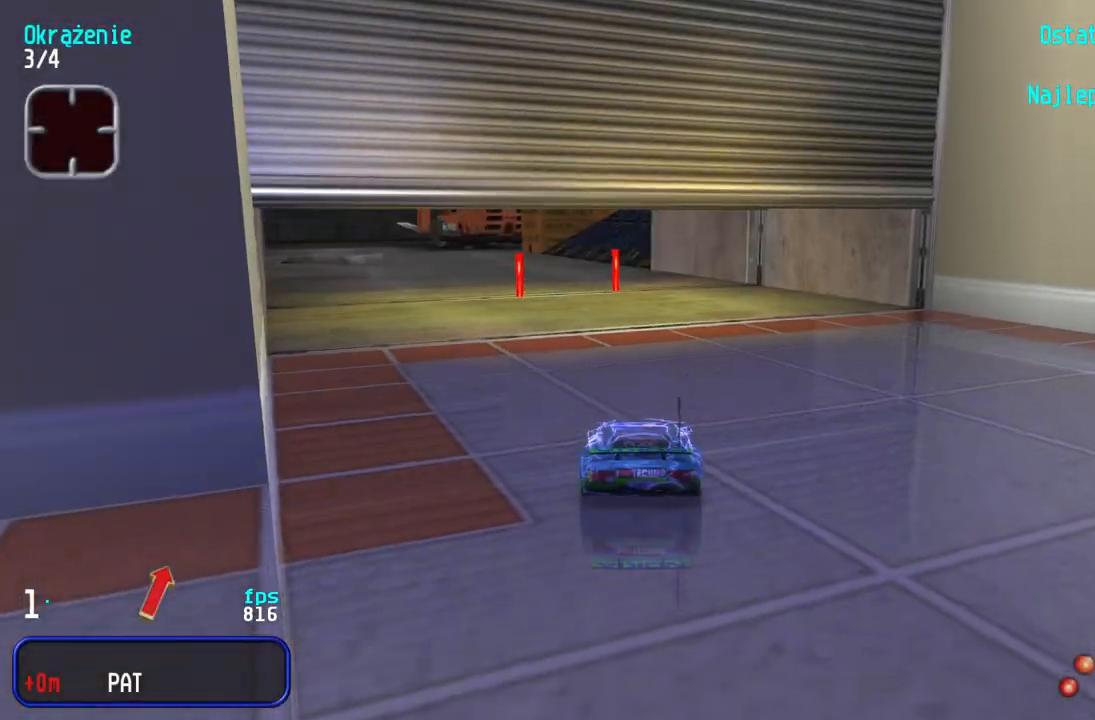
{"keys": ["up"], "events": [[17, "left", "up"], [283, "left", "down"], [417, "left", "up"]]}
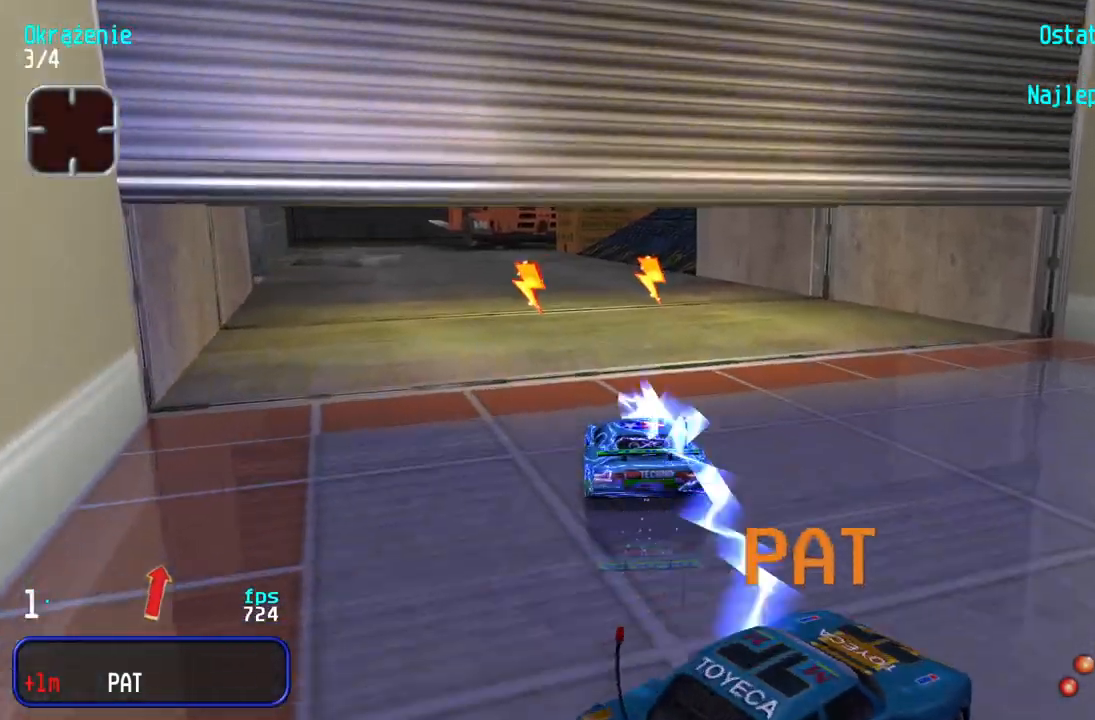
{"keys": ["right", "up"], "events": [[367, "right", "down"]]}